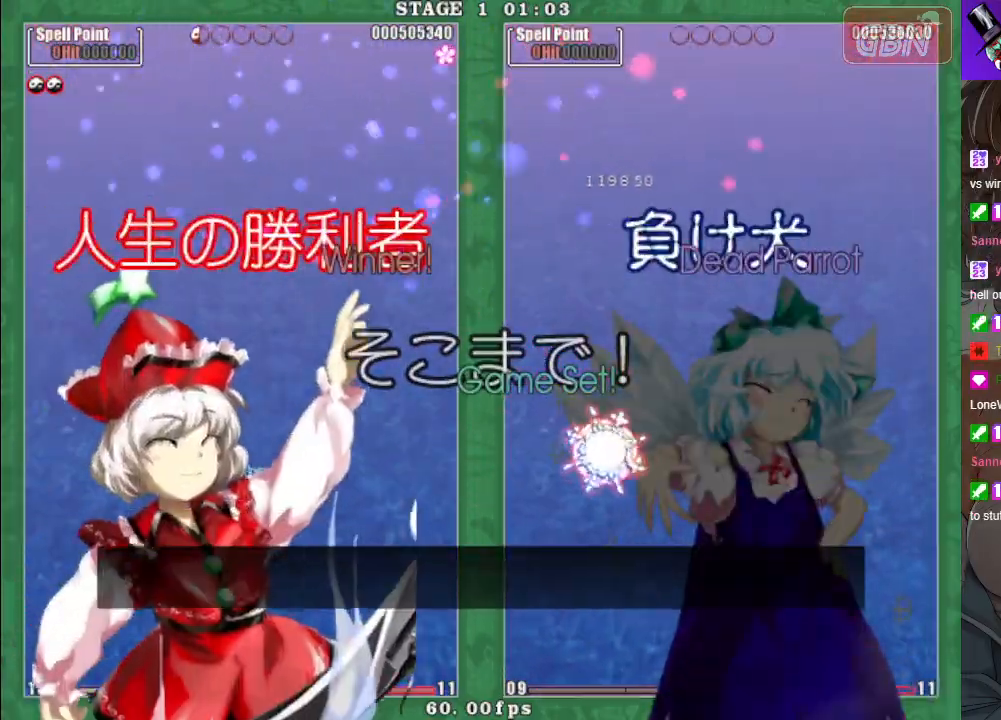
Gameplay with a controller (Xbox layout); each line is a JSON object with the inputs held at the frame after it. "events" lists button and stick changes between this image and that frame as [ms after this image, input, new state], when the widget could be followed in between. Not read: right_stick.
{"buttons": [], "left_stick": "center", "events": []}
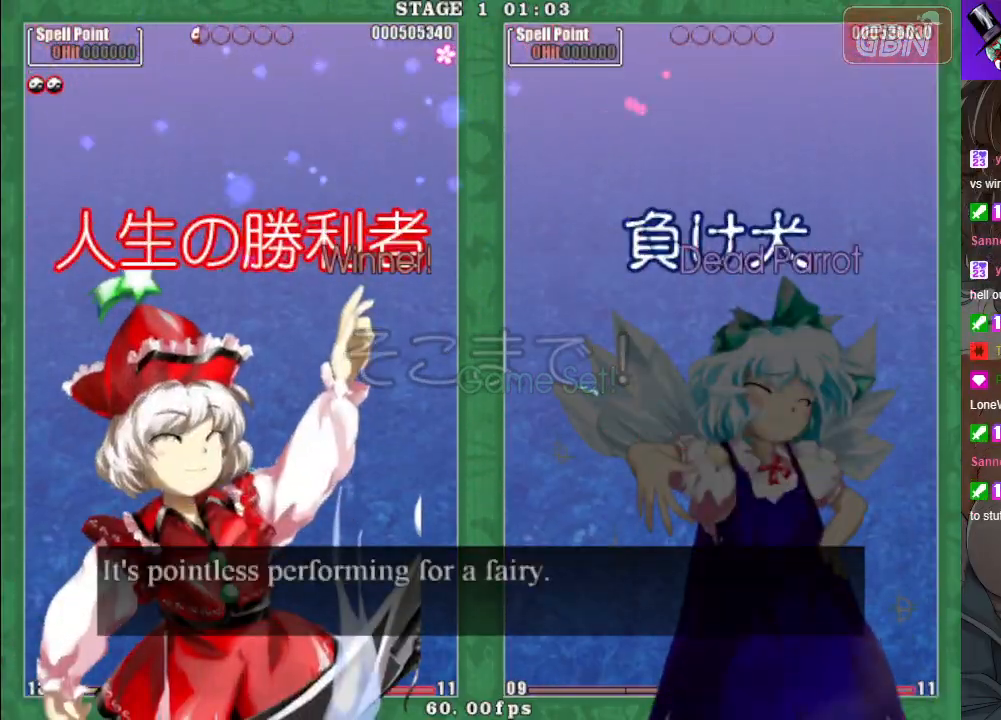
{"buttons": [], "left_stick": "center", "events": []}
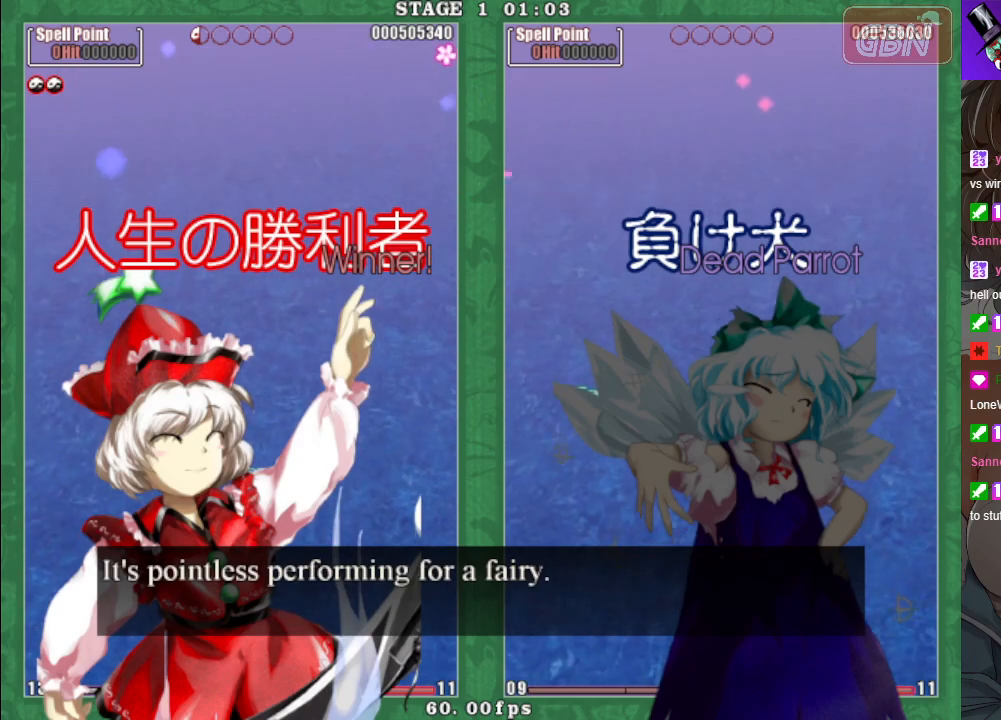
{"buttons": [], "left_stick": "center", "events": []}
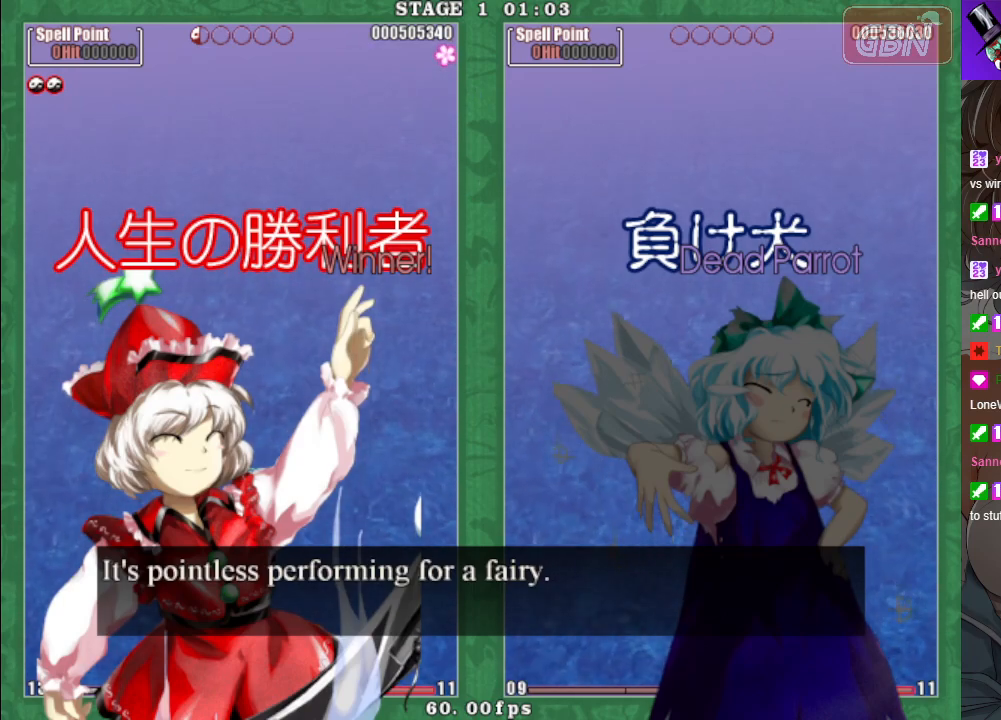
{"buttons": ["A"], "left_stick": "center", "events": [[500, "A", "down"]]}
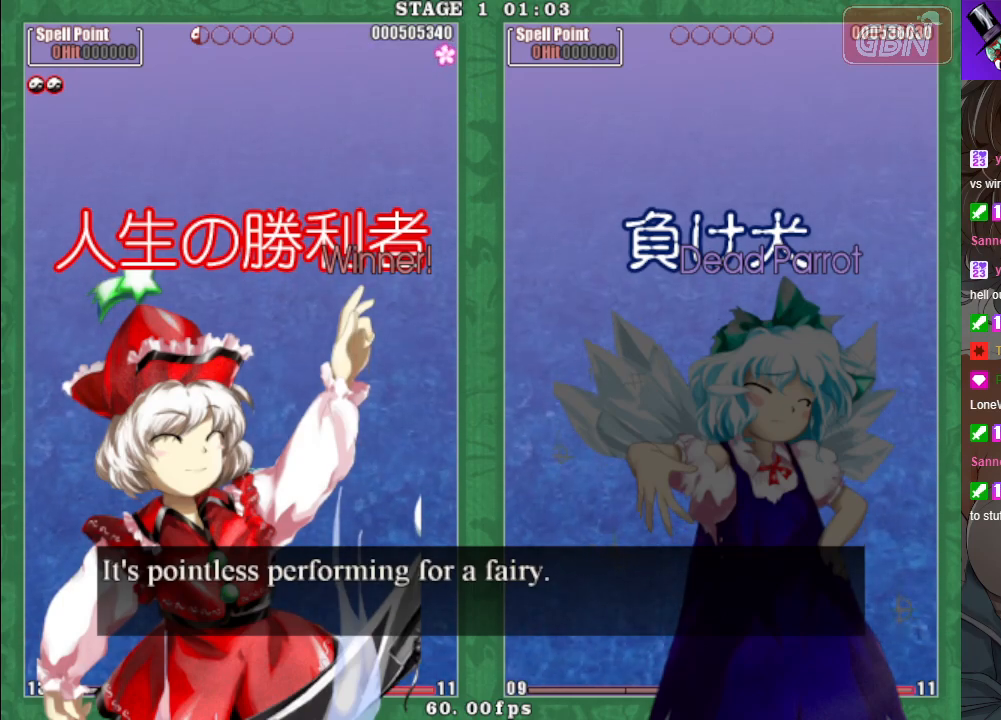
{"buttons": [], "left_stick": "center", "events": [[83, "A", "up"], [433, "A", "down"], [483, "A", "up"]]}
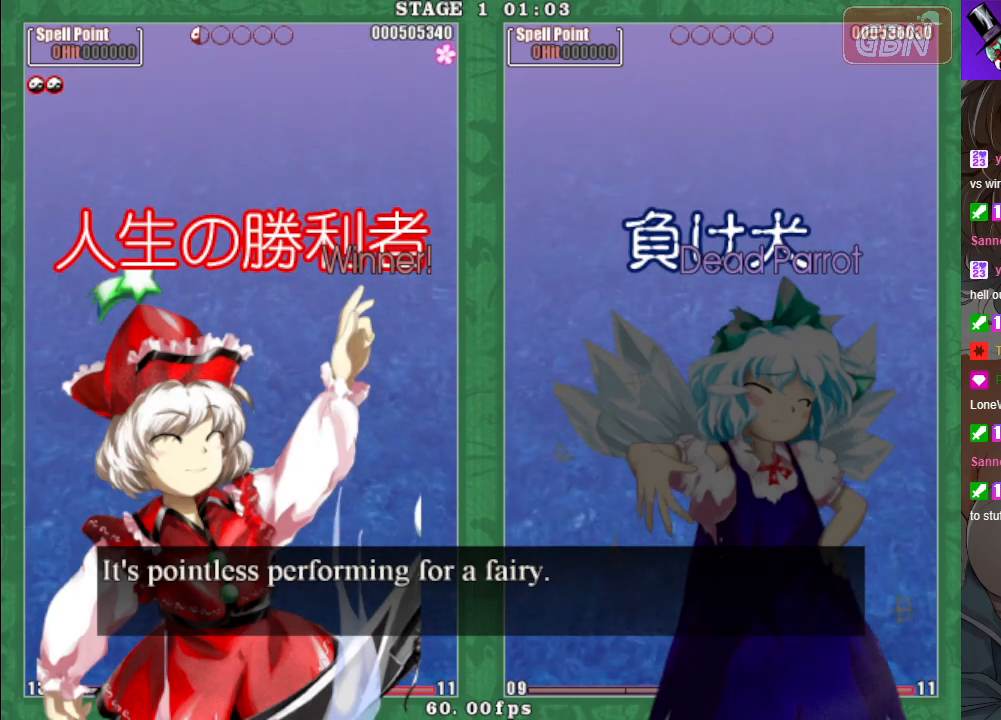
{"buttons": [], "left_stick": "center", "events": [[183, "A", "down"], [250, "A", "up"], [400, "A", "down"], [467, "A", "up"]]}
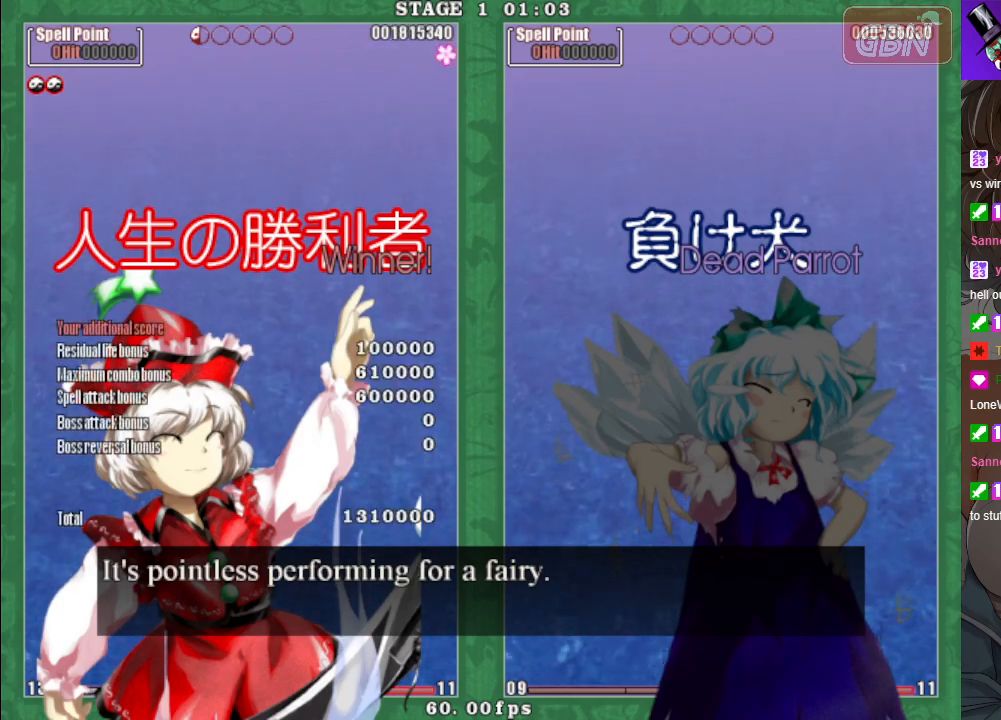
{"buttons": [], "left_stick": "center", "events": [[83, "A", "down"], [167, "A", "up"]]}
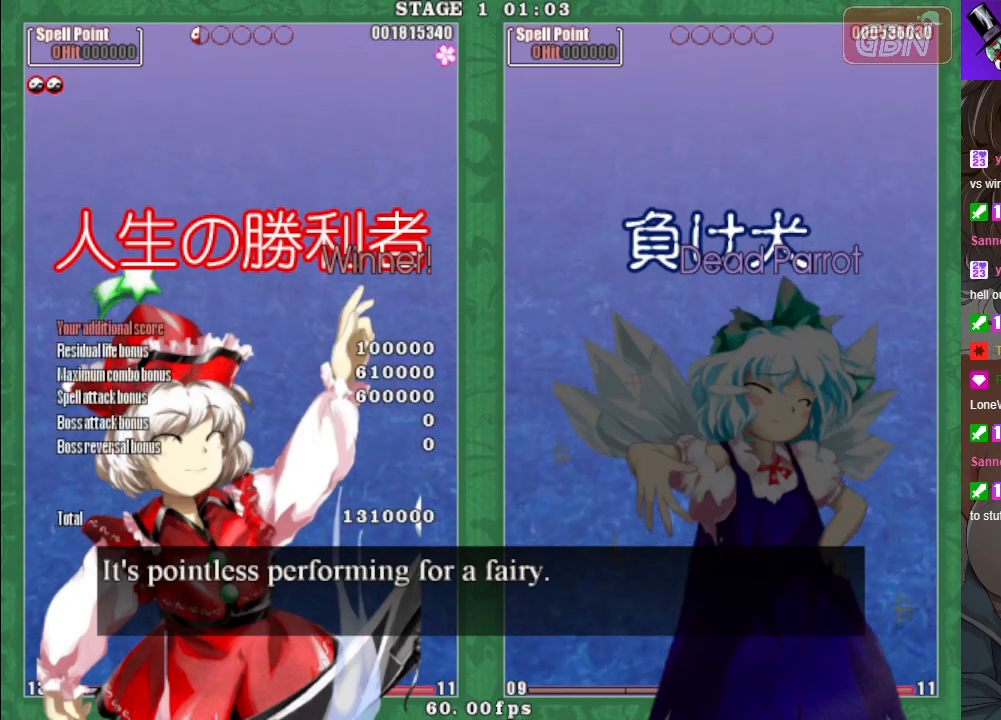
{"buttons": [], "left_stick": "center", "events": []}
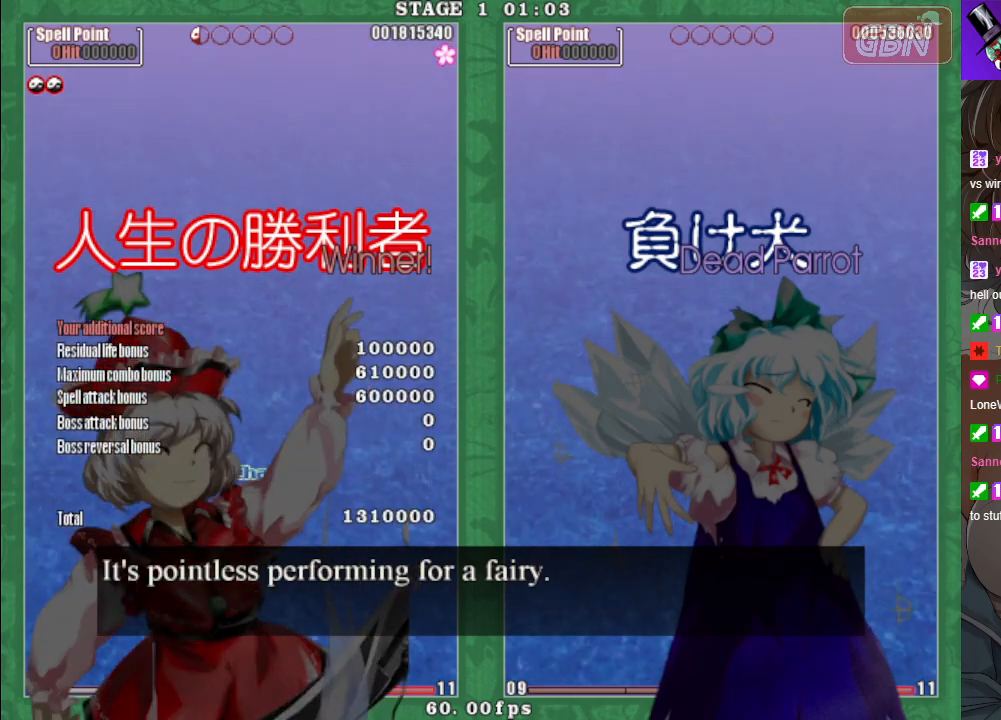
{"buttons": [], "left_stick": "center", "events": []}
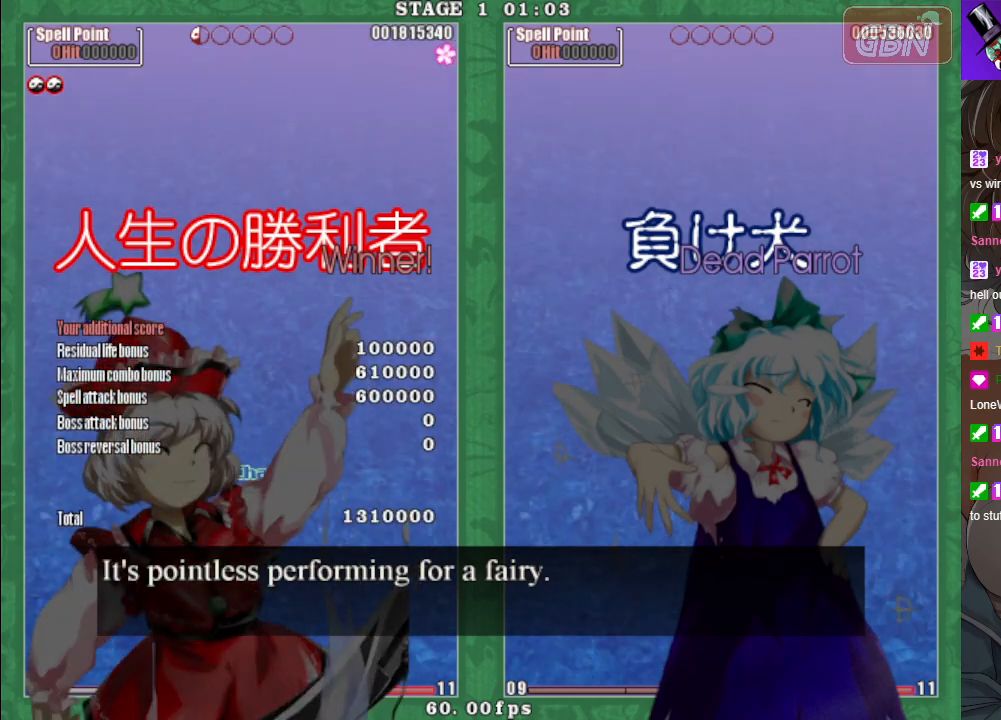
{"buttons": ["A"], "left_stick": "center", "events": [[450, "A", "down"]]}
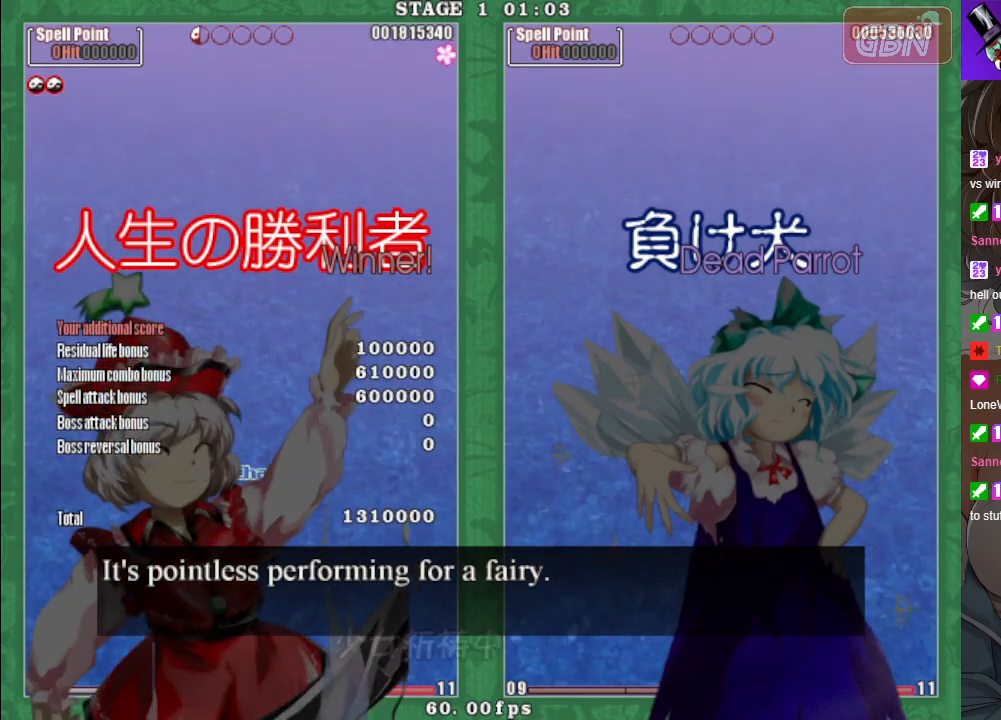
{"buttons": [], "left_stick": "center", "events": [[33, "A", "up"], [133, "A", "down"], [233, "A", "up"], [333, "A", "down"], [433, "A", "up"]]}
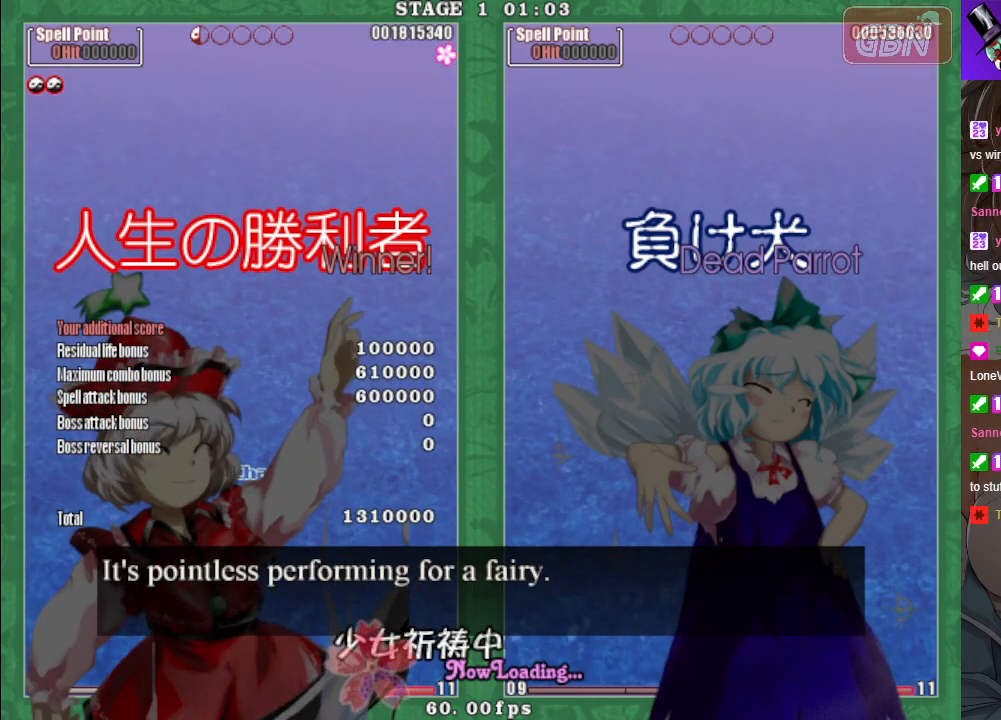
{"buttons": [], "left_stick": "center", "events": [[50, "A", "down"], [150, "A", "up"], [283, "A", "down"], [350, "A", "up"]]}
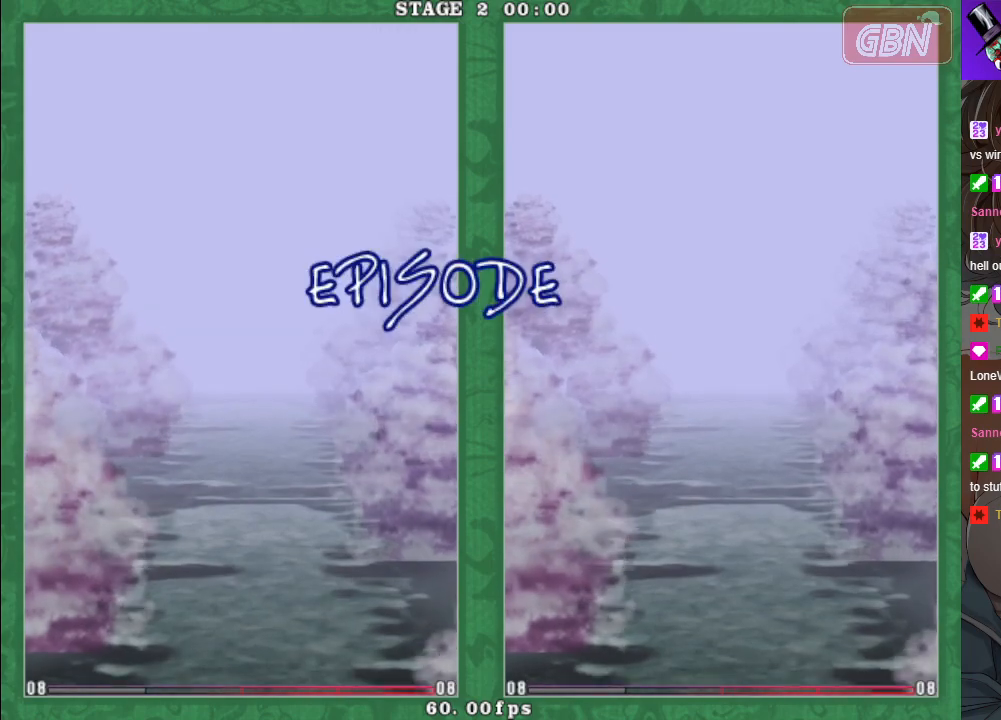
{"buttons": [], "left_stick": "center", "events": []}
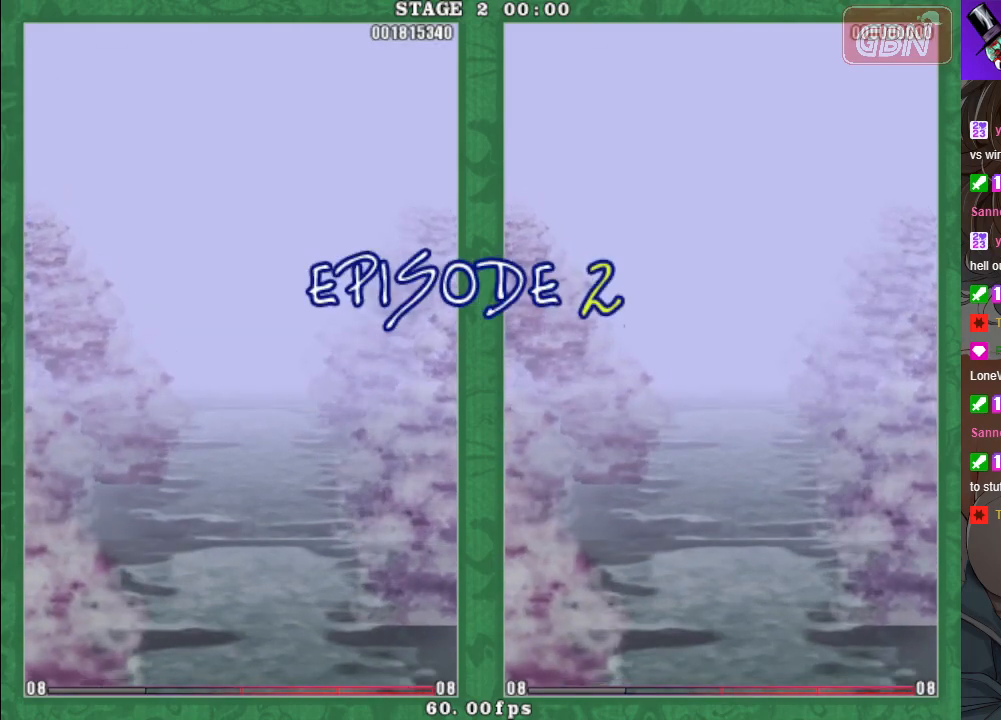
{"buttons": [], "left_stick": "center", "events": []}
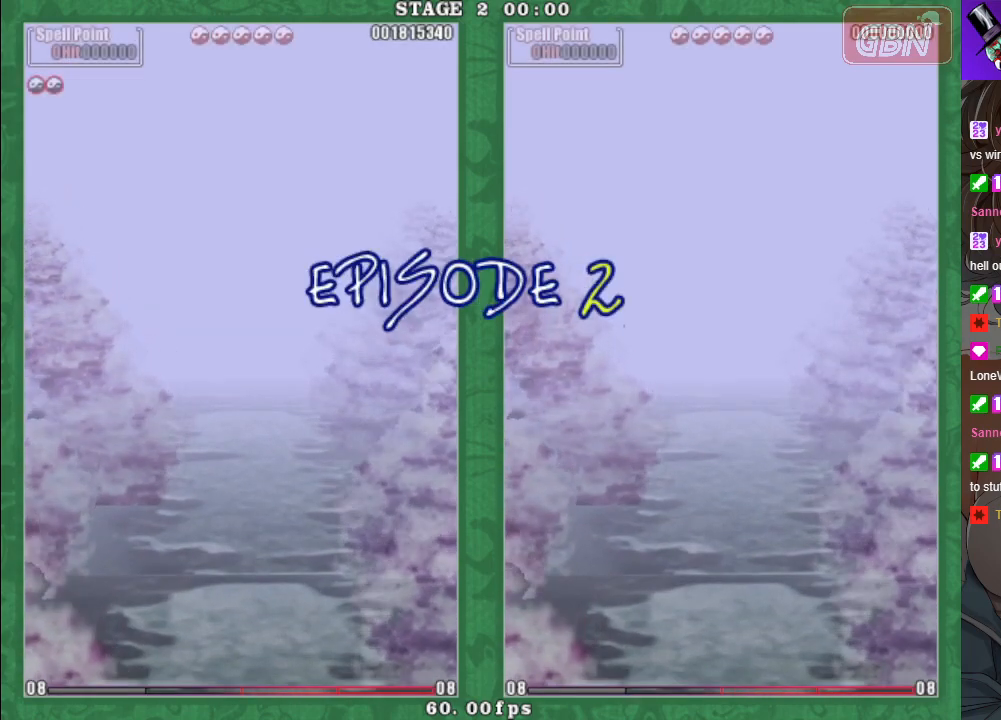
{"buttons": [], "left_stick": "center", "events": []}
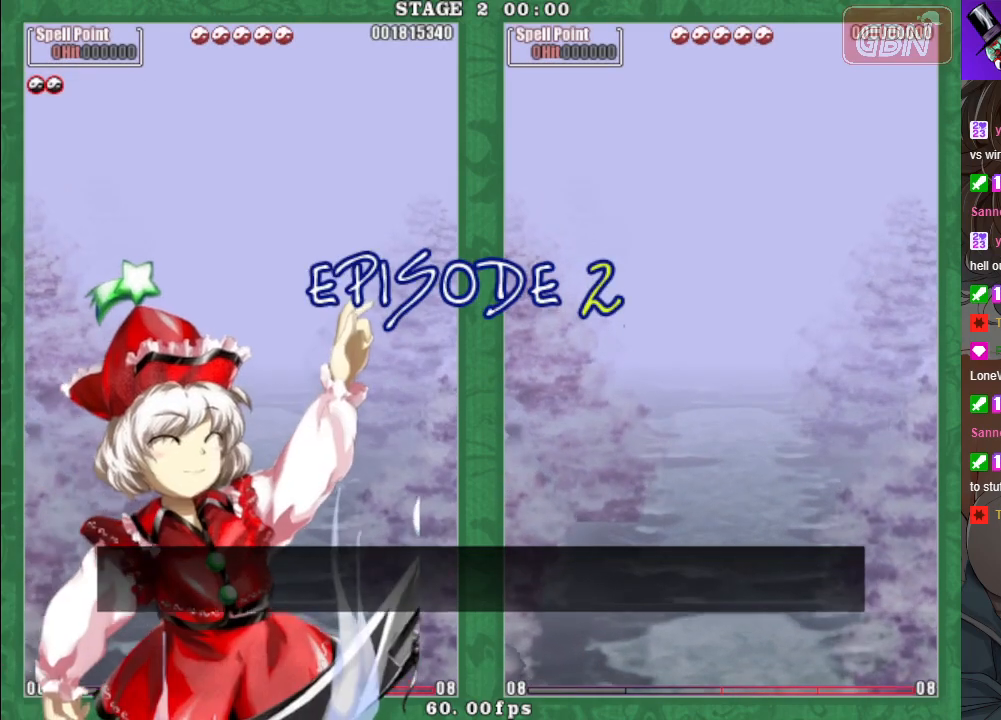
{"buttons": [], "left_stick": "center", "events": []}
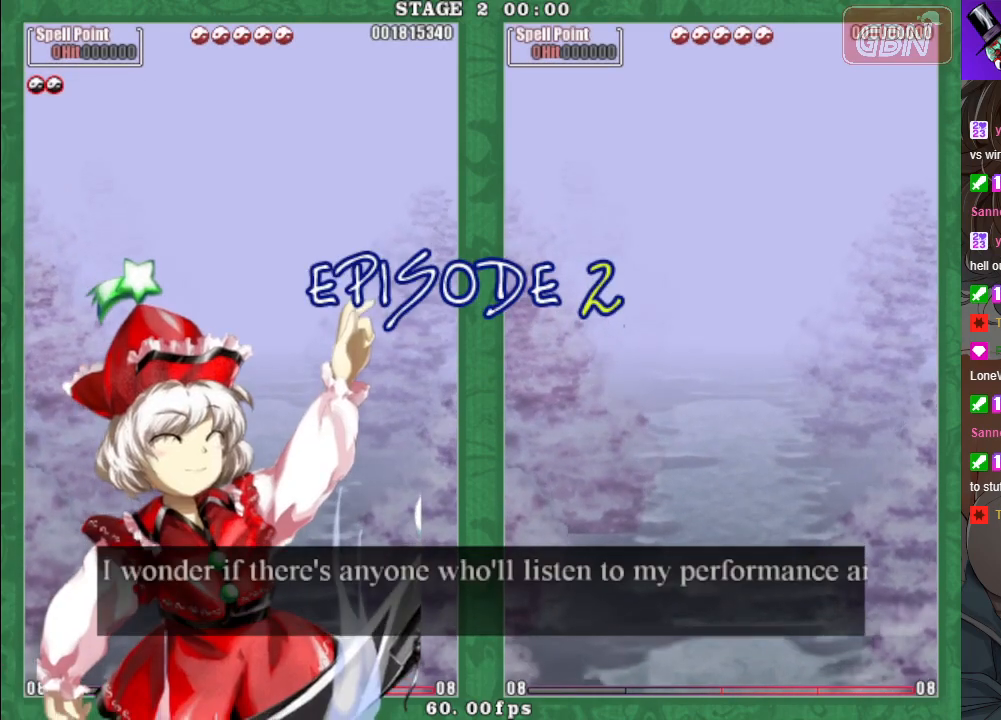
{"buttons": [], "left_stick": "center", "events": [[183, "A", "down"], [283, "A", "up"]]}
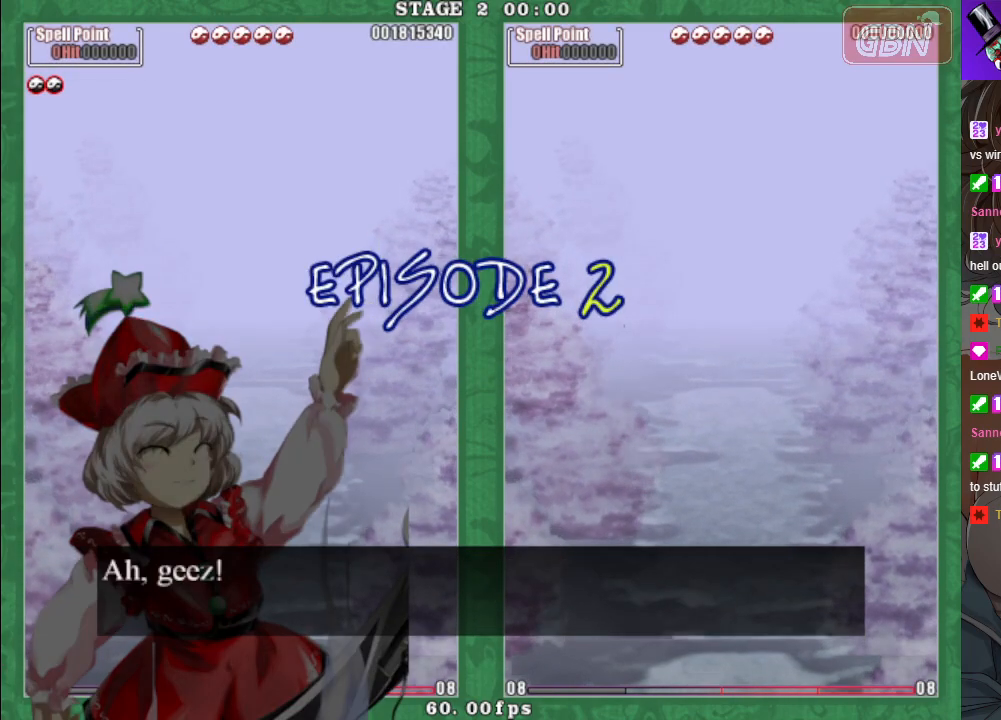
{"buttons": [], "left_stick": "center", "events": [[217, "A", "down"], [317, "A", "up"]]}
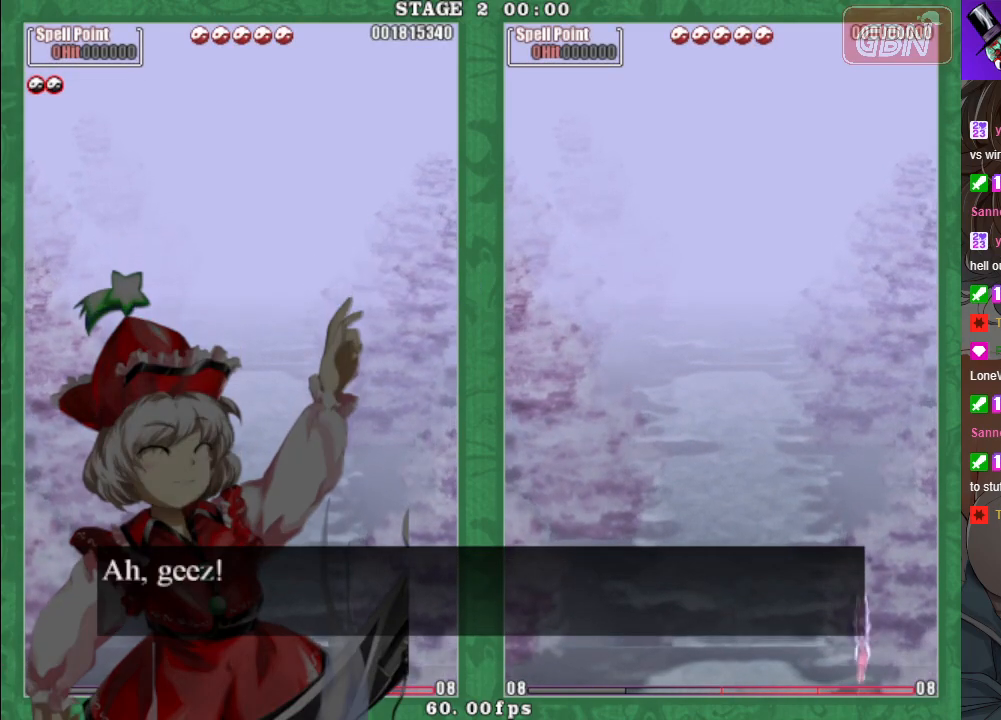
{"buttons": [], "left_stick": "center", "events": [[217, "A", "down"], [300, "A", "up"]]}
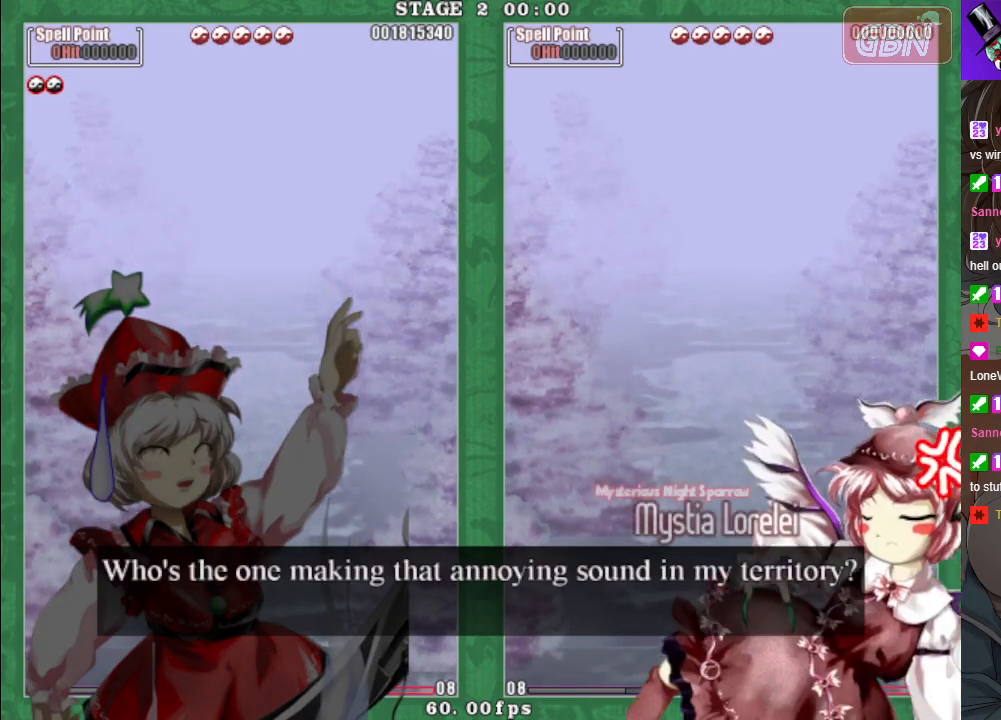
{"buttons": [], "left_stick": "center", "events": []}
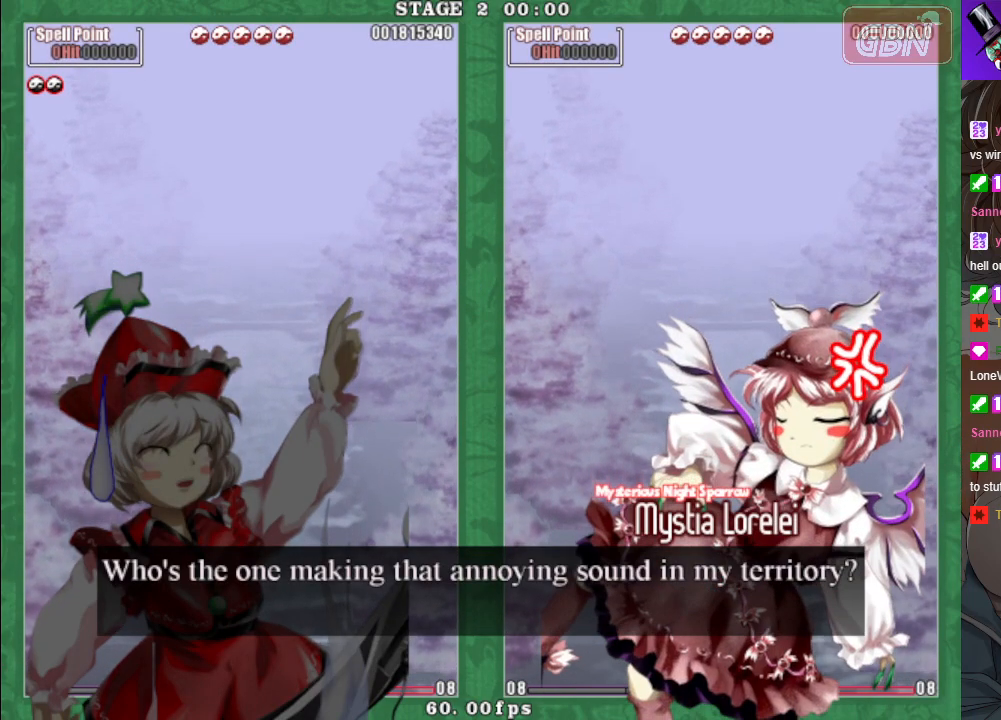
{"buttons": ["A"], "left_stick": "center", "events": [[500, "A", "down"]]}
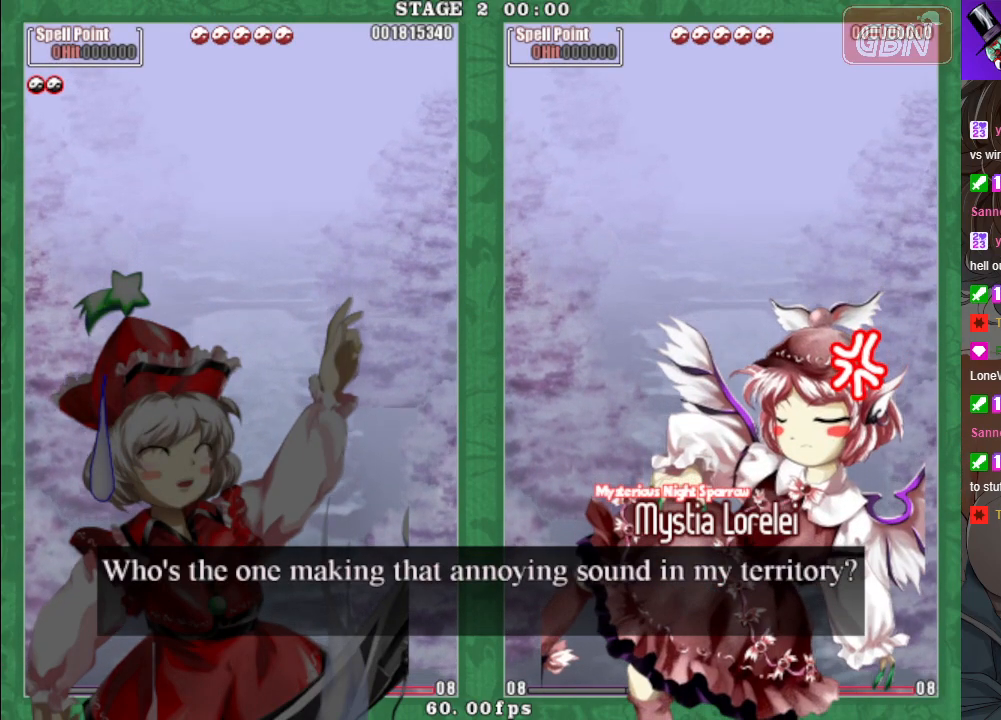
{"buttons": [], "left_stick": "center", "events": [[67, "A", "up"]]}
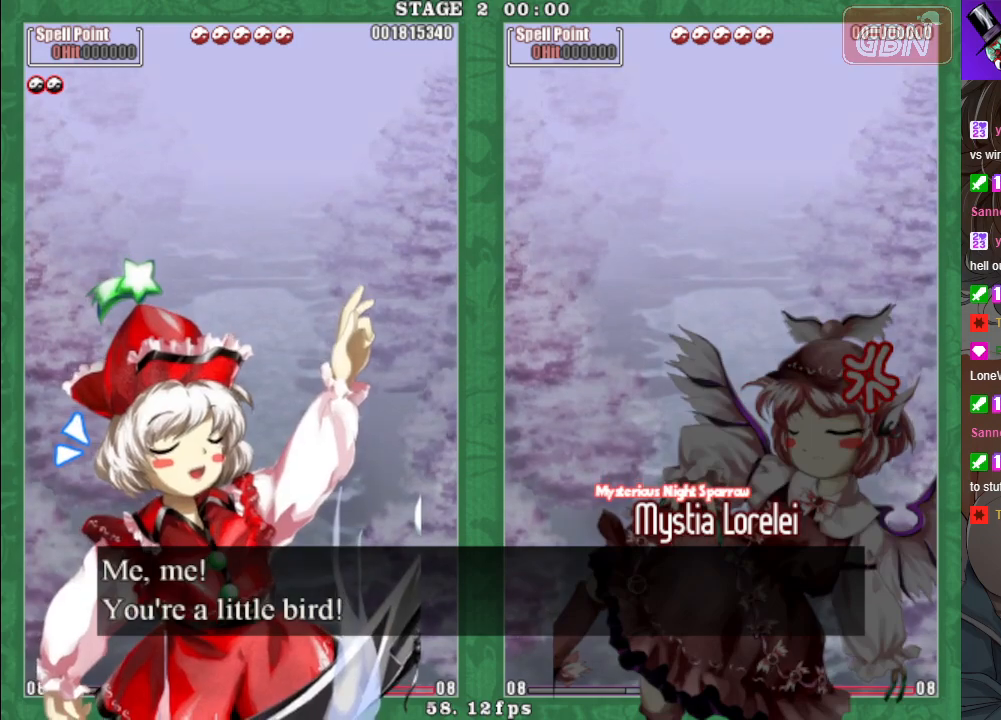
{"buttons": [], "left_stick": "center", "events": []}
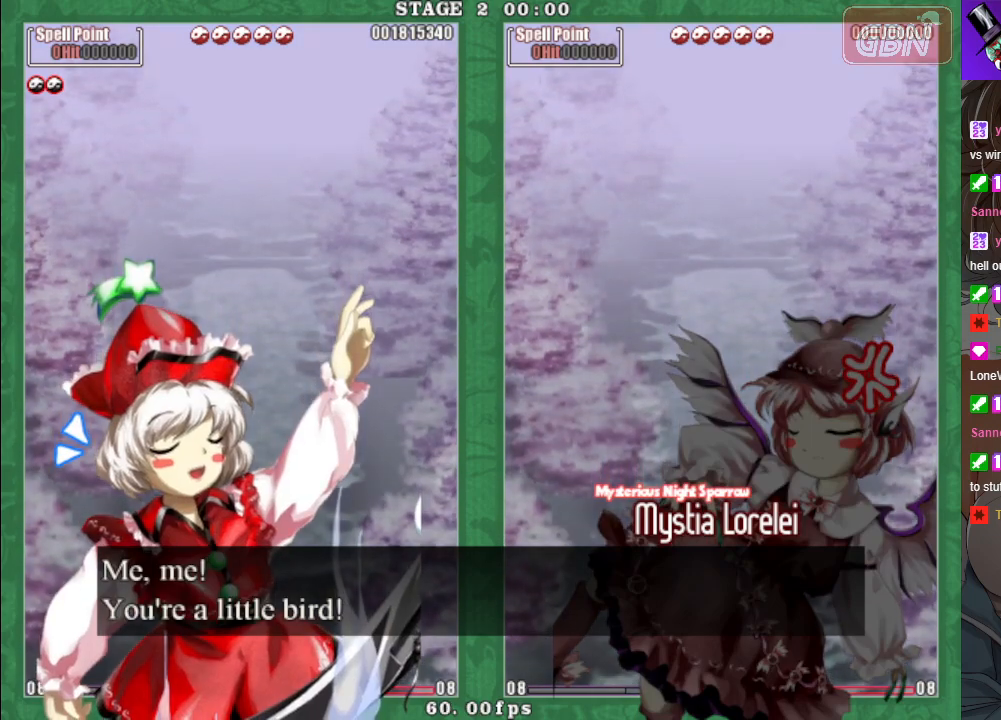
{"buttons": ["A"], "left_stick": "center", "events": [[450, "A", "down"]]}
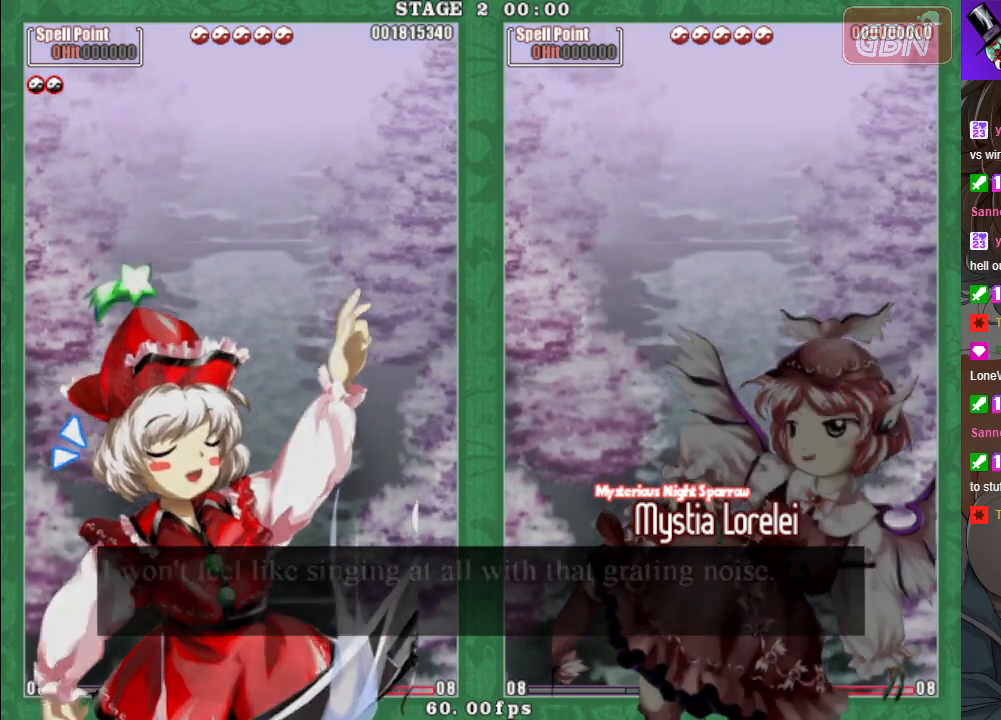
{"buttons": [], "left_stick": "center", "events": [[33, "A", "up"], [400, "A", "down"], [483, "A", "up"]]}
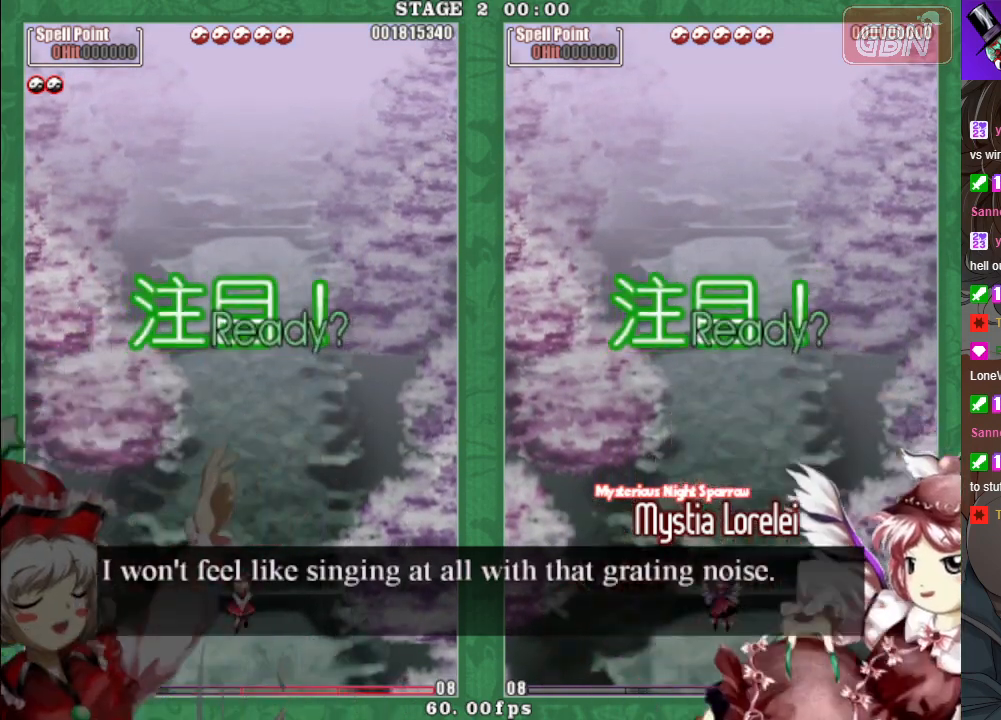
{"buttons": [], "left_stick": "center", "events": [[117, "A", "down"], [200, "A", "up"]]}
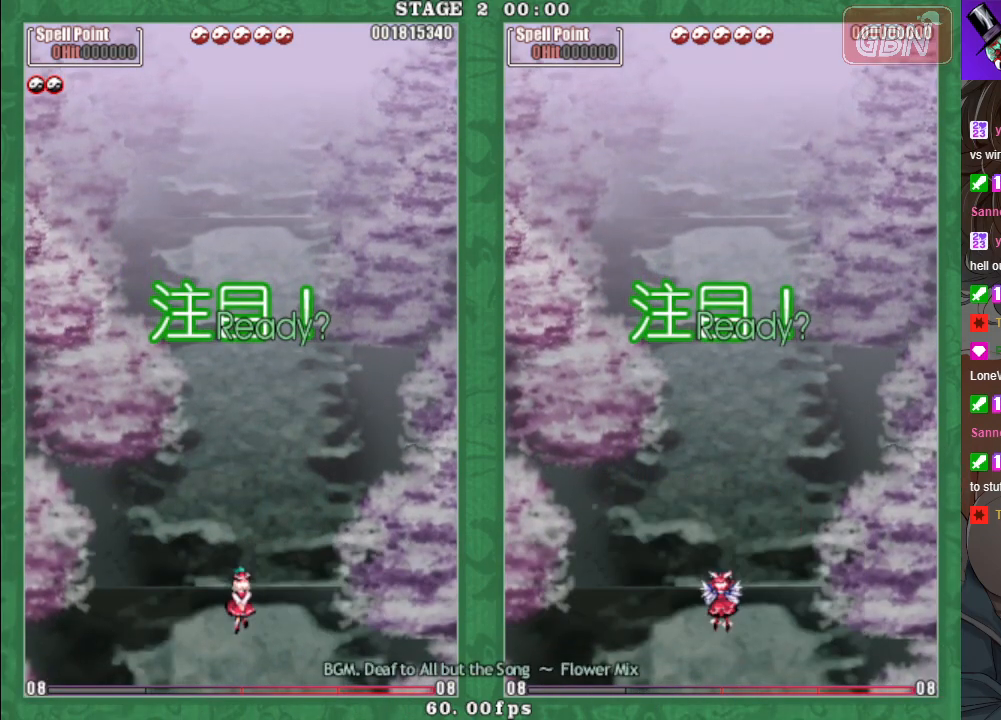
{"buttons": [], "left_stick": "center", "events": []}
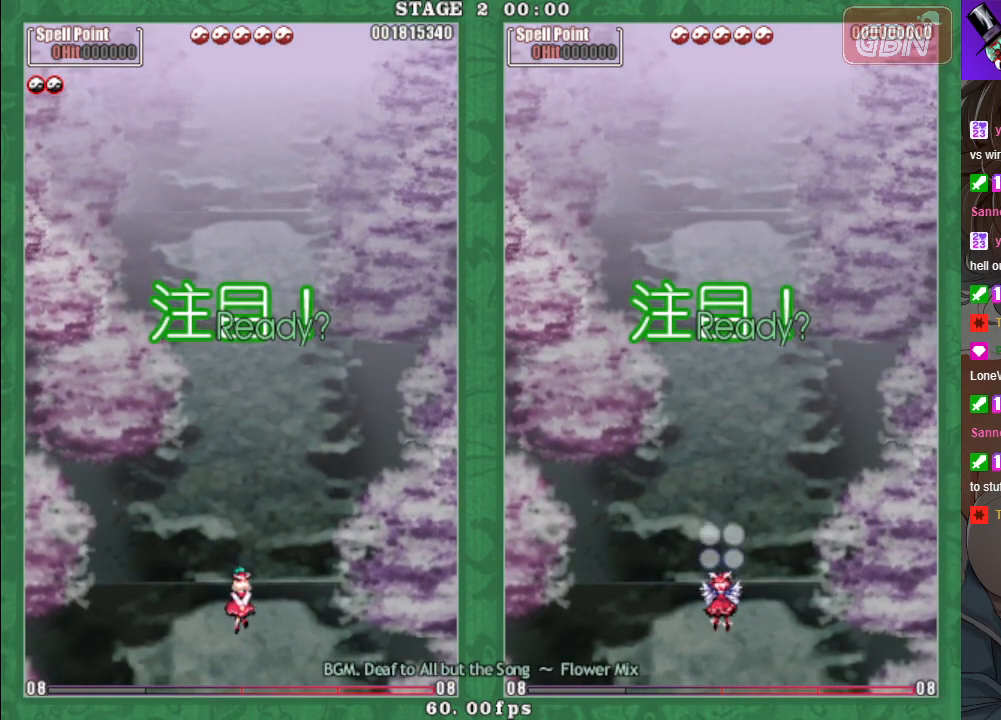
{"buttons": [], "left_stick": "up", "events": [[350, "left_stick", "up"]]}
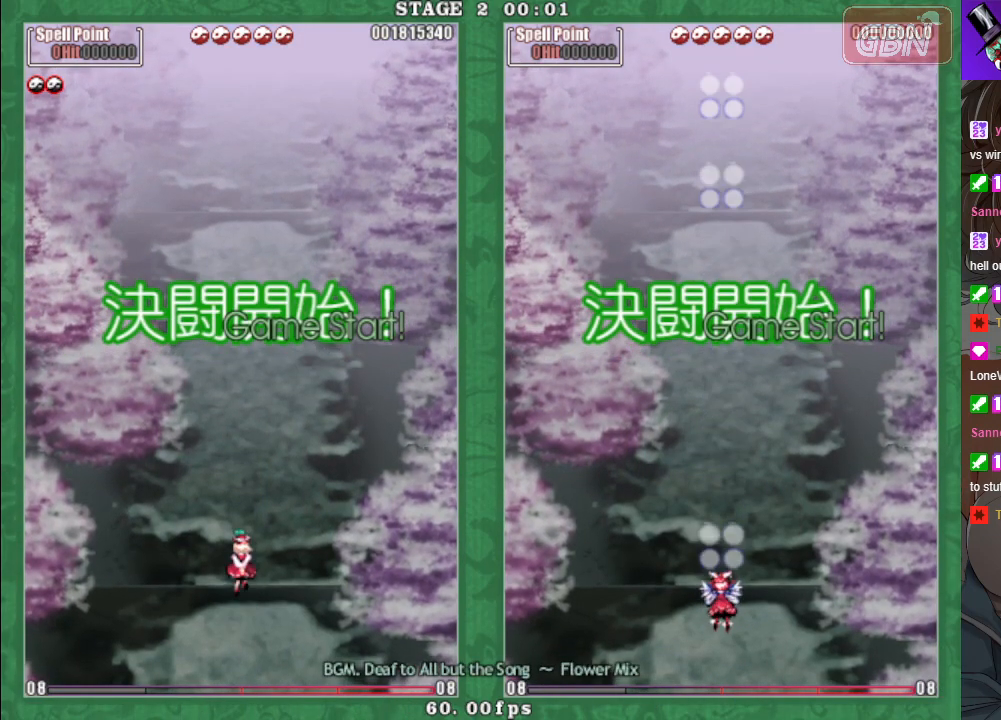
{"buttons": [], "left_stick": "down-right", "events": [[183, "left_stick", "left"], [400, "left_stick", "down-right"]]}